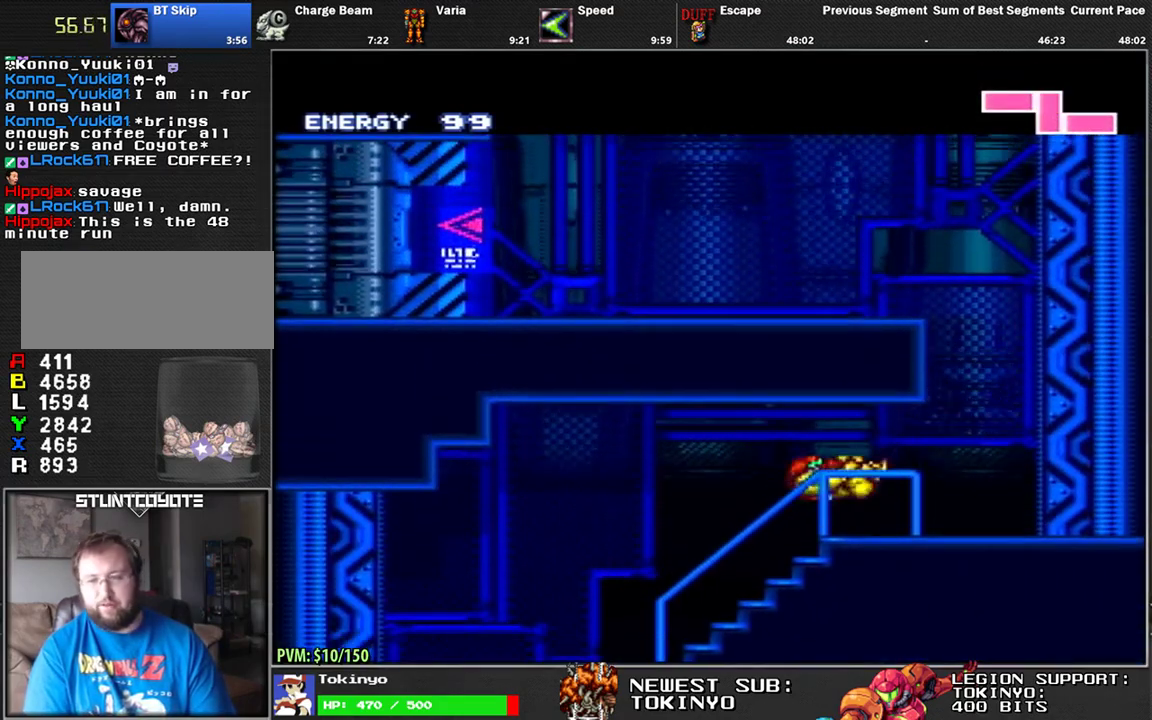
Gameplay with a controller (Nintendo layout); each line is a JSON object with the inputs held at the frame after it. "events" lists button and stick changes between this image and that frame as [ms after this image, input, new state], when the widget could be followed in between. Not read: B L3 R3.
{"buttons": ["L1", "DPAD_LEFT"], "events": [[150, "DPAD_RIGHT", "up"], [233, "DPAD_LEFT", "down"]]}
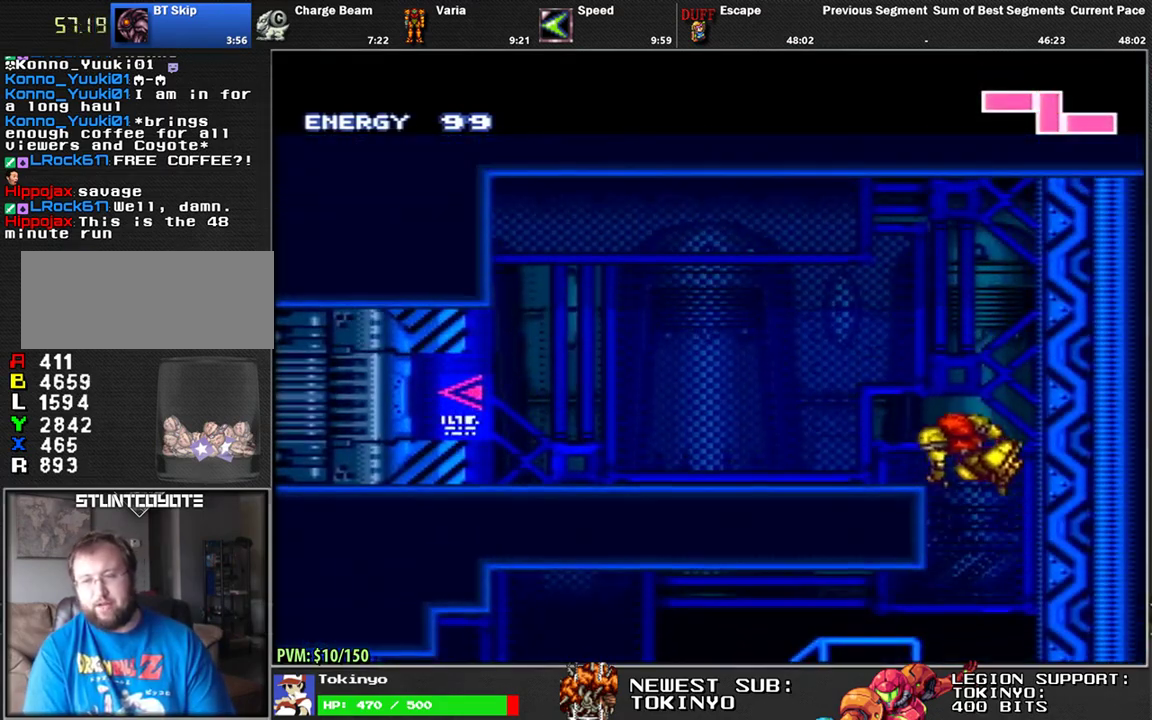
{"buttons": ["L1", "DPAD_DOWN", "DPAD_LEFT"], "events": [[133, "DPAD_DOWN", "down"], [283, "R1", "down"], [350, "R1", "up"], [417, "R1", "down"], [500, "R1", "up"]]}
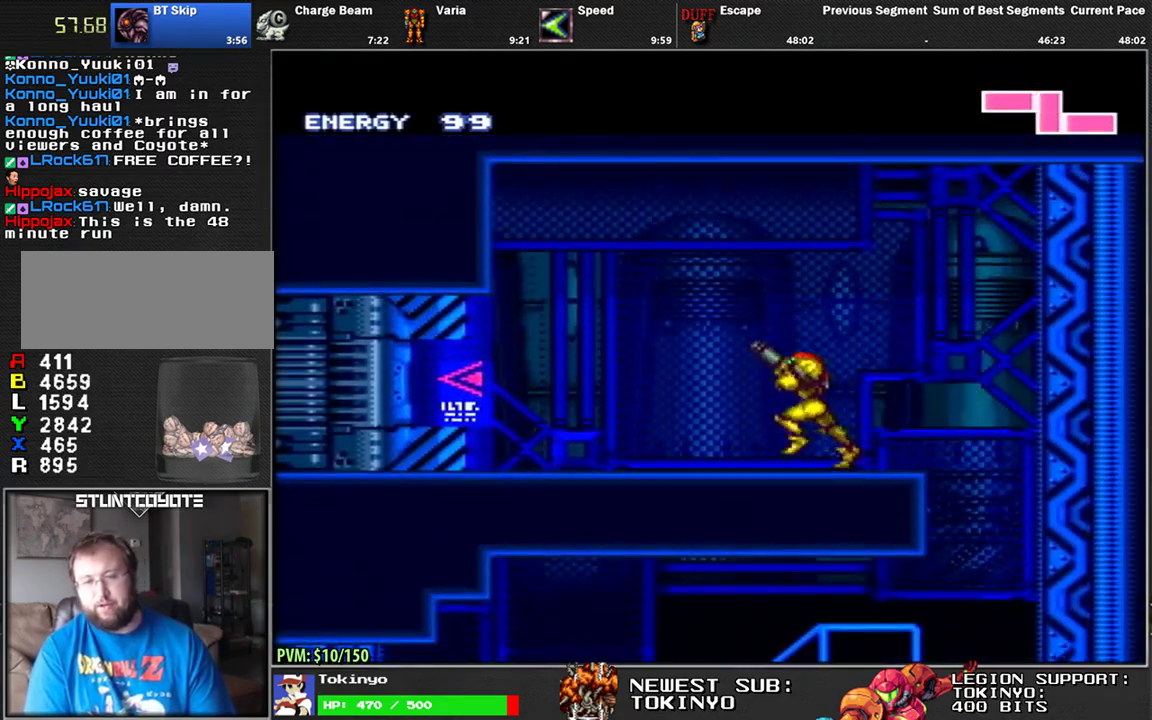
{"buttons": ["L1", "DPAD_DOWN", "DPAD_LEFT"], "events": [[50, "R1", "down"], [283, "R1", "up"]]}
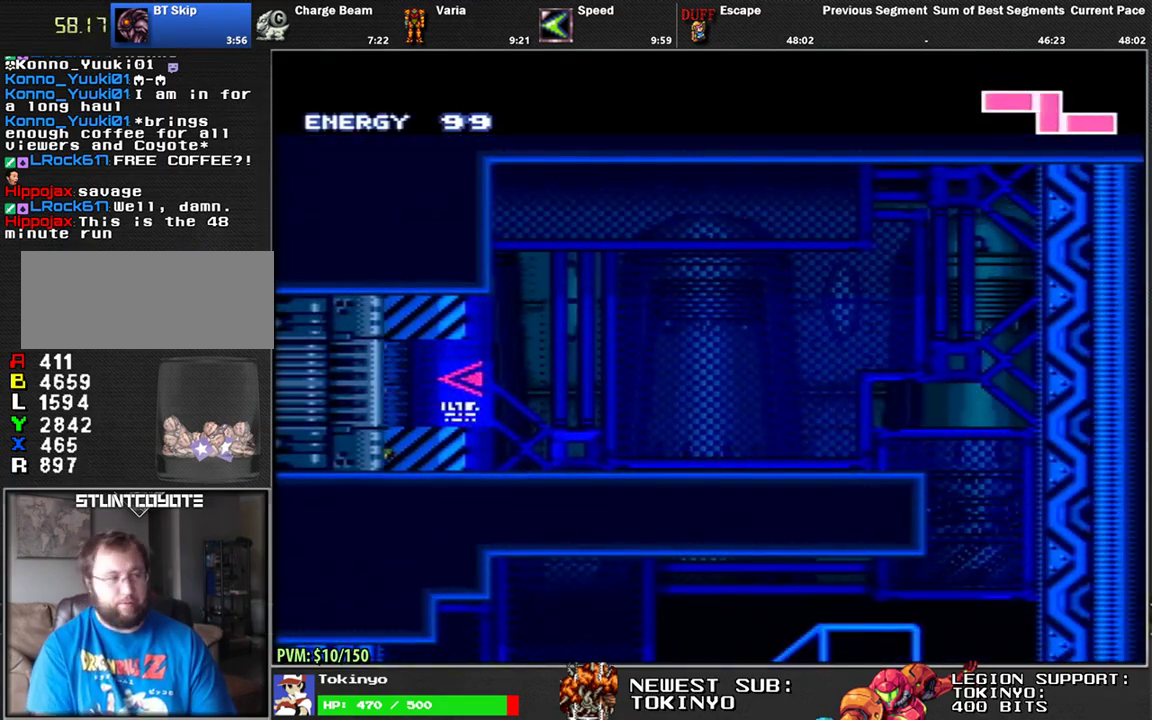
{"buttons": ["L1", "DPAD_LEFT"], "events": [[150, "DPAD_DOWN", "up"]]}
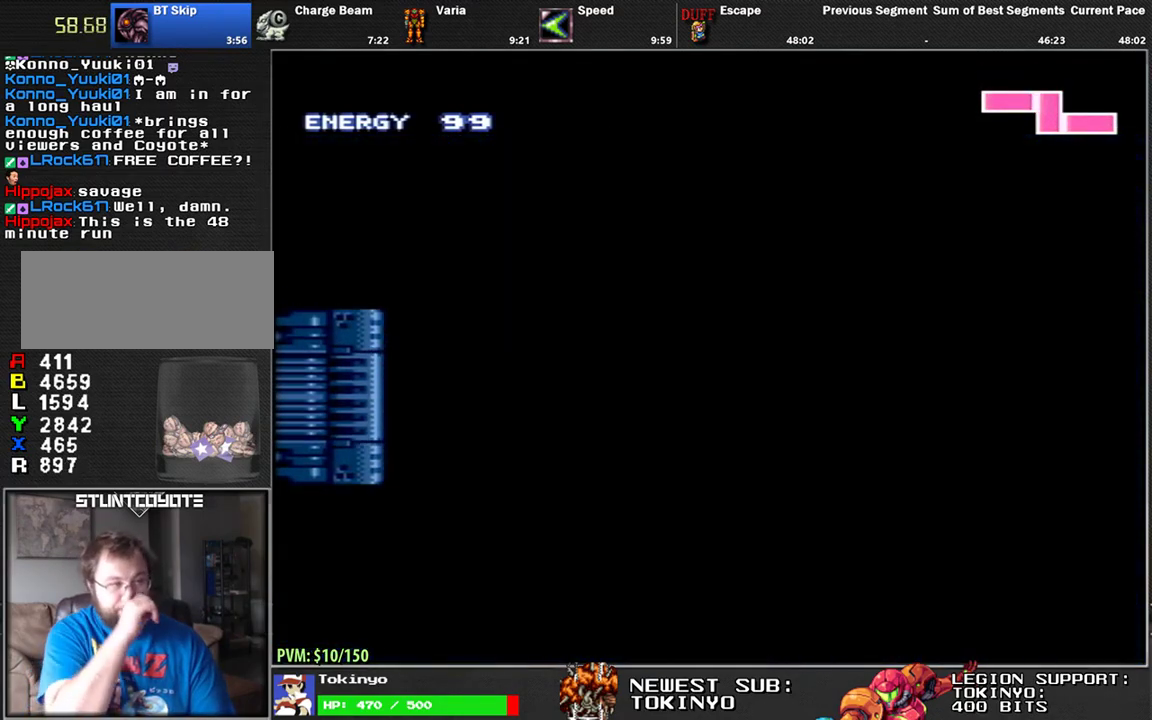
{"buttons": ["L1", "DPAD_LEFT"], "events": []}
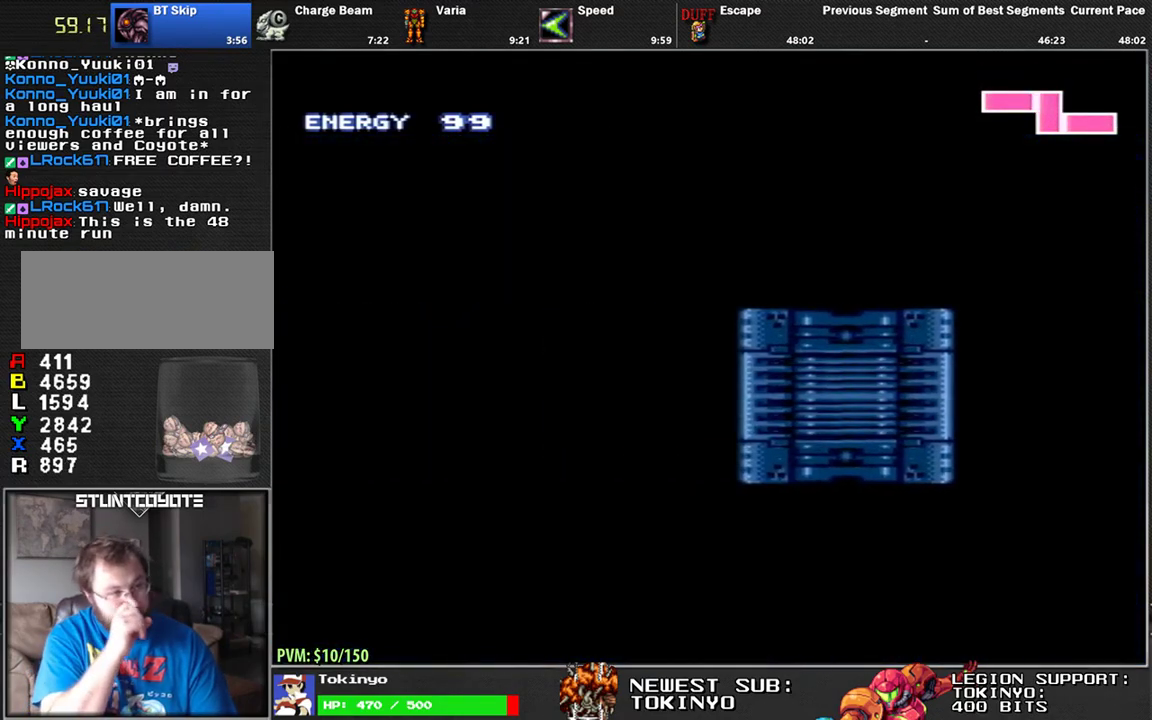
{"buttons": ["L1", "DPAD_LEFT"], "events": []}
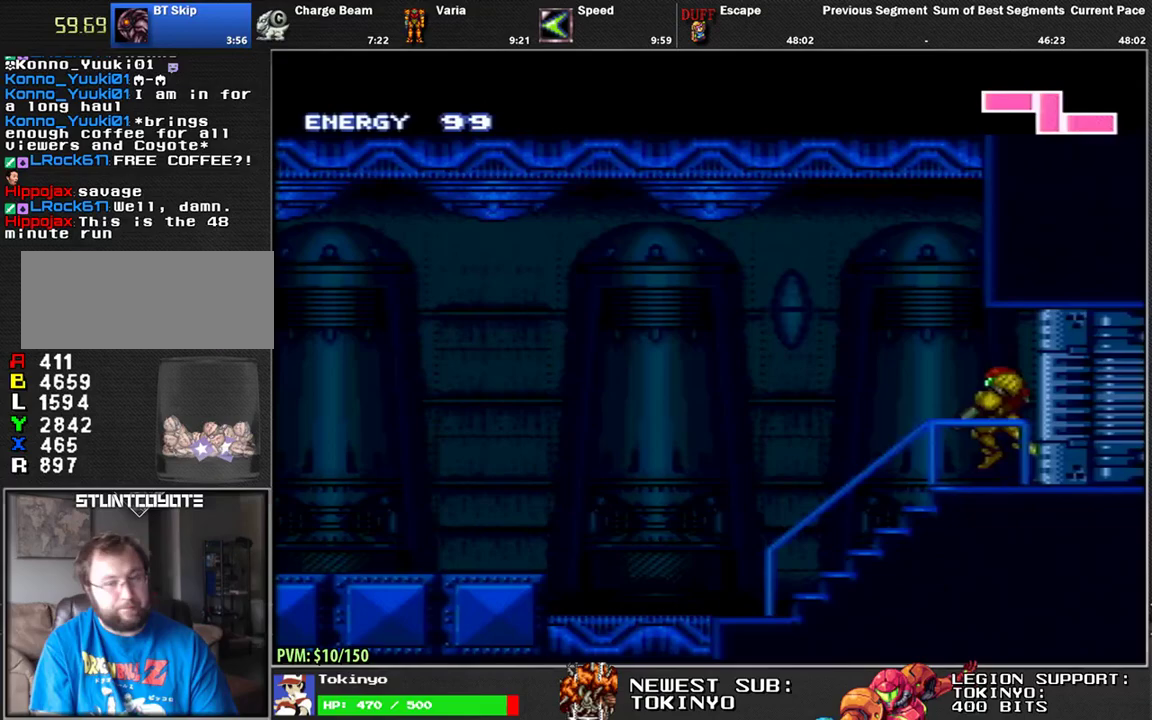
{"buttons": ["L1", "DPAD_LEFT"], "events": []}
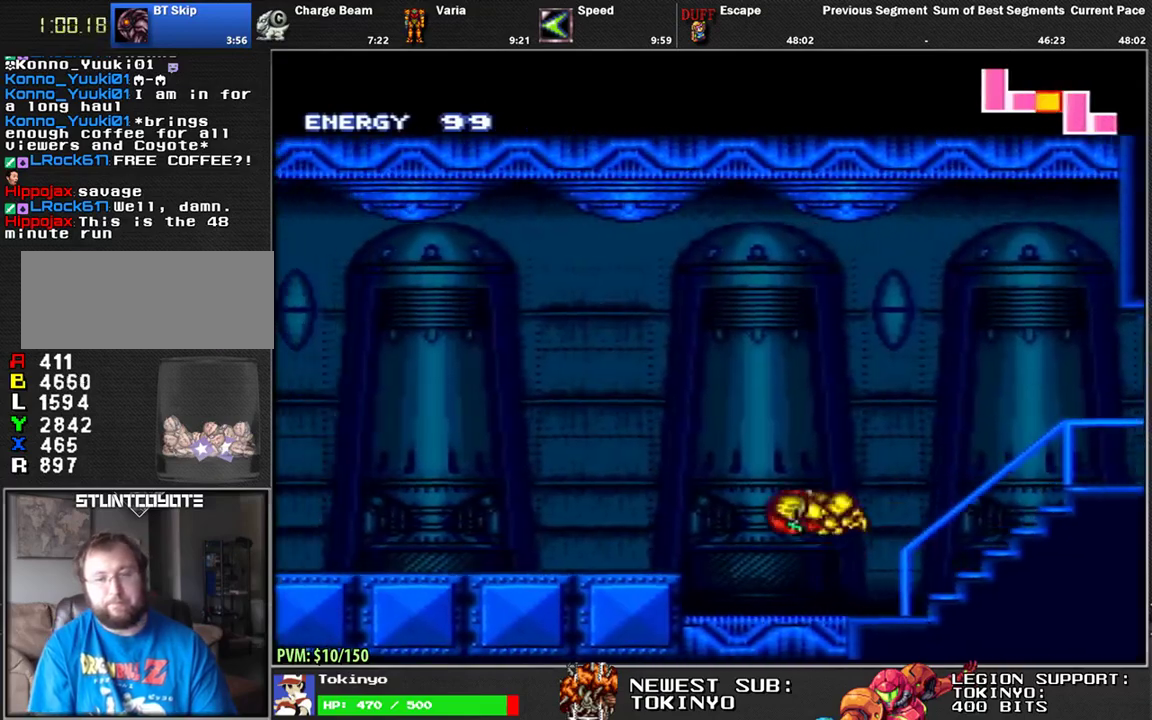
{"buttons": ["L1", "DPAD_LEFT"], "events": [[233, "Y", "down"], [300, "Y", "up"], [400, "Y", "down"], [483, "Y", "up"]]}
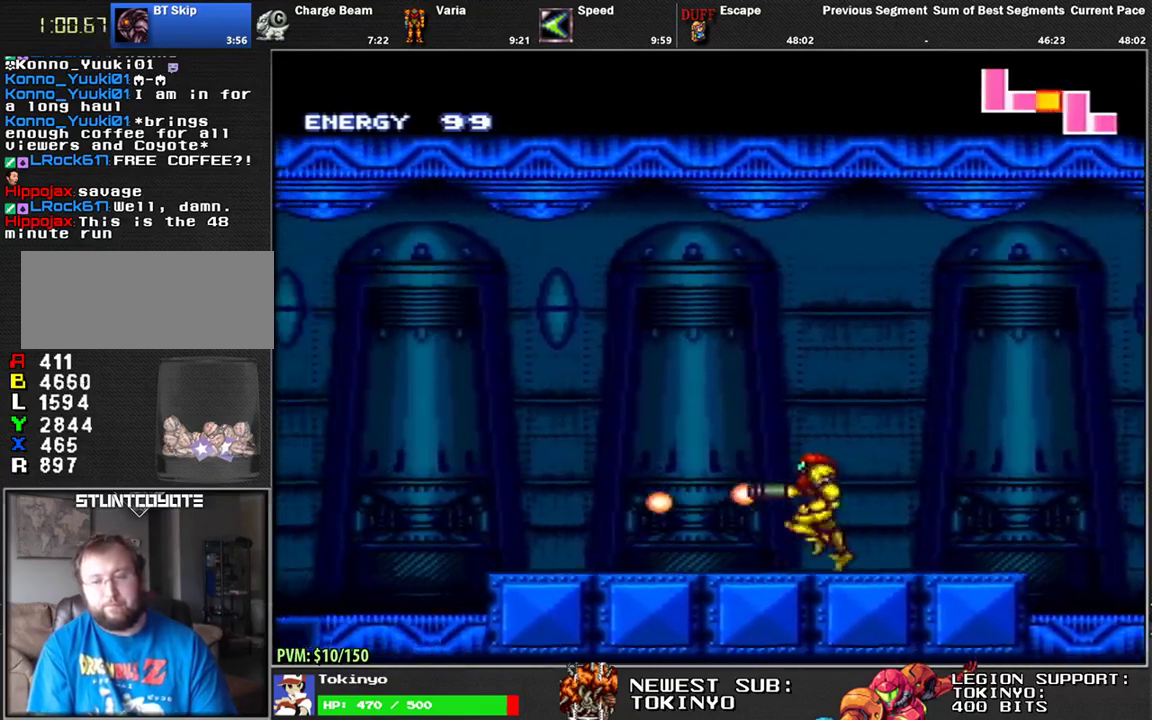
{"buttons": ["L1", "DPAD_LEFT"], "events": []}
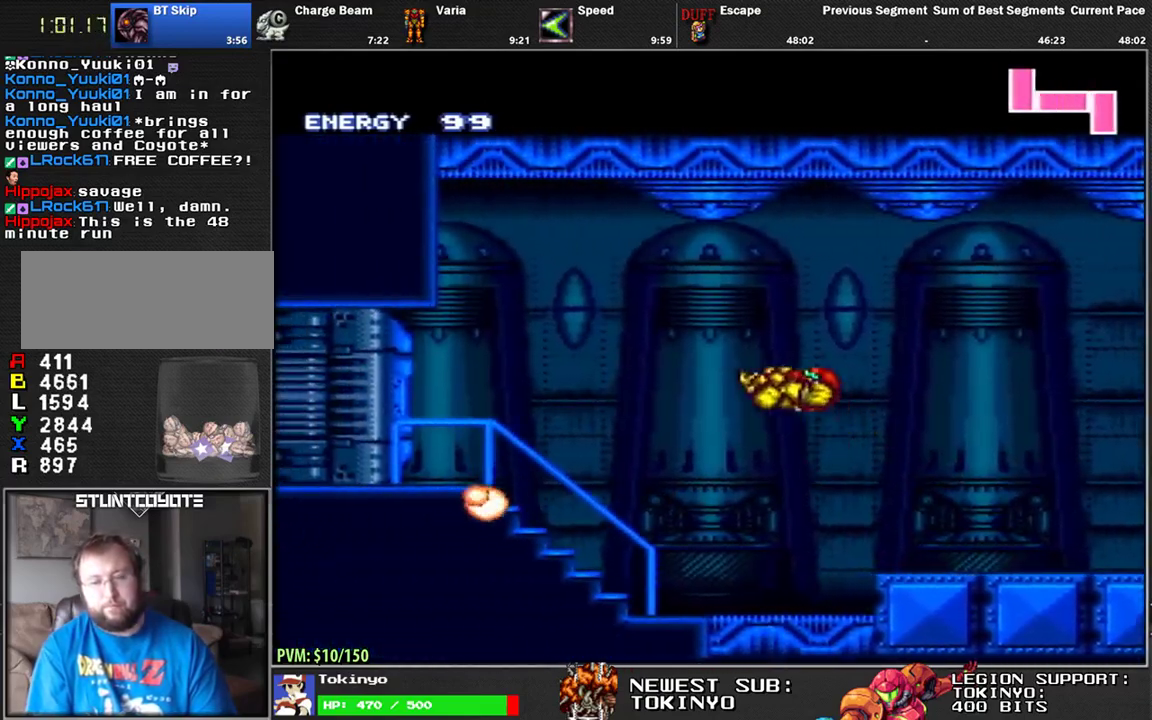
{"buttons": ["L1", "DPAD_LEFT"], "events": []}
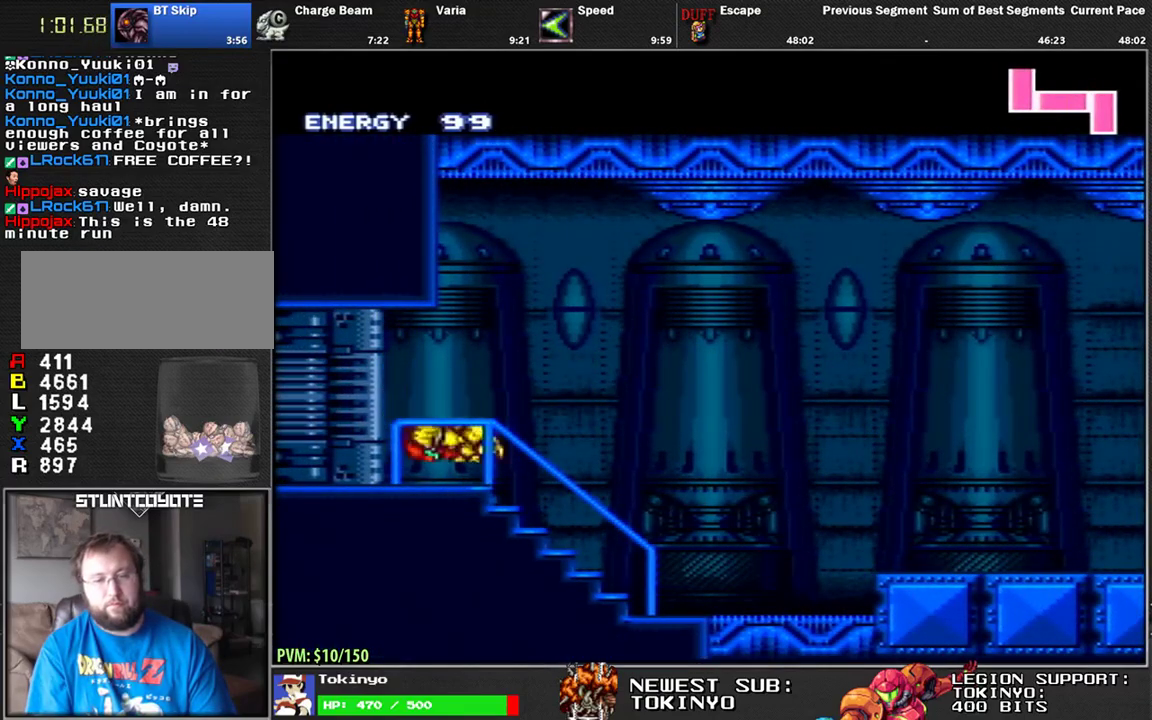
{"buttons": ["L1", "DPAD_LEFT"], "events": [[283, "L1", "up"], [467, "L1", "down"]]}
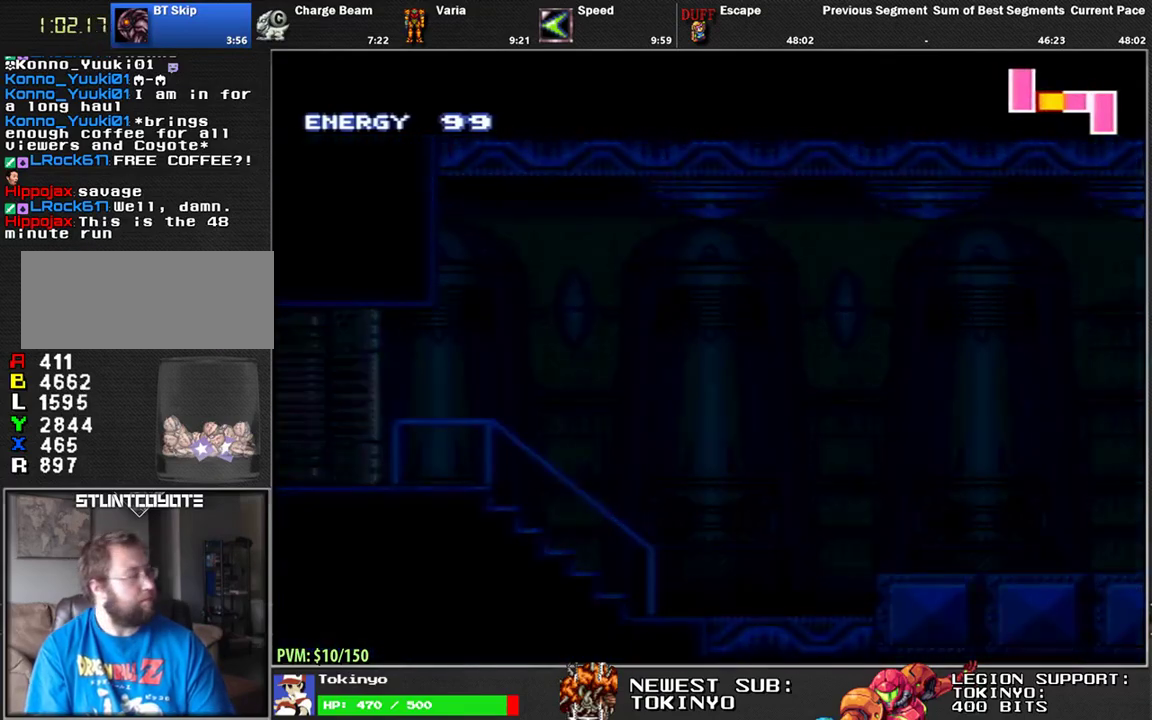
{"buttons": ["L1", "DPAD_LEFT"], "events": [[100, "DPAD_LEFT", "up"], [217, "DPAD_LEFT", "down"]]}
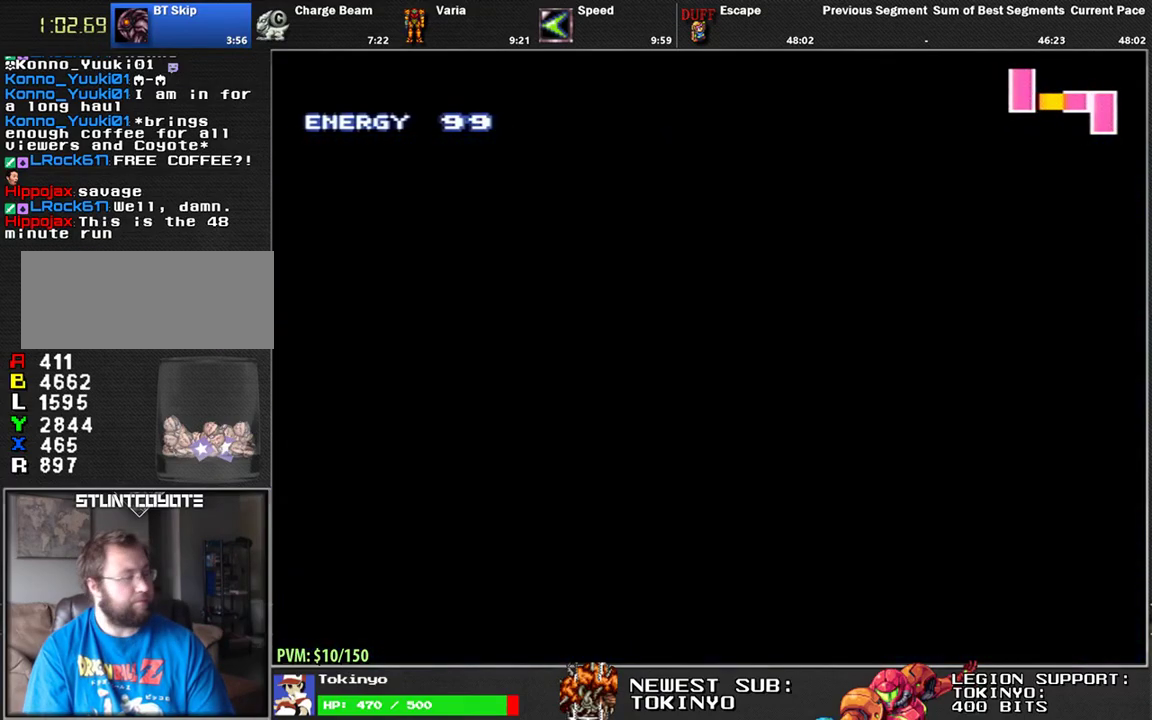
{"buttons": ["L1", "DPAD_LEFT"], "events": []}
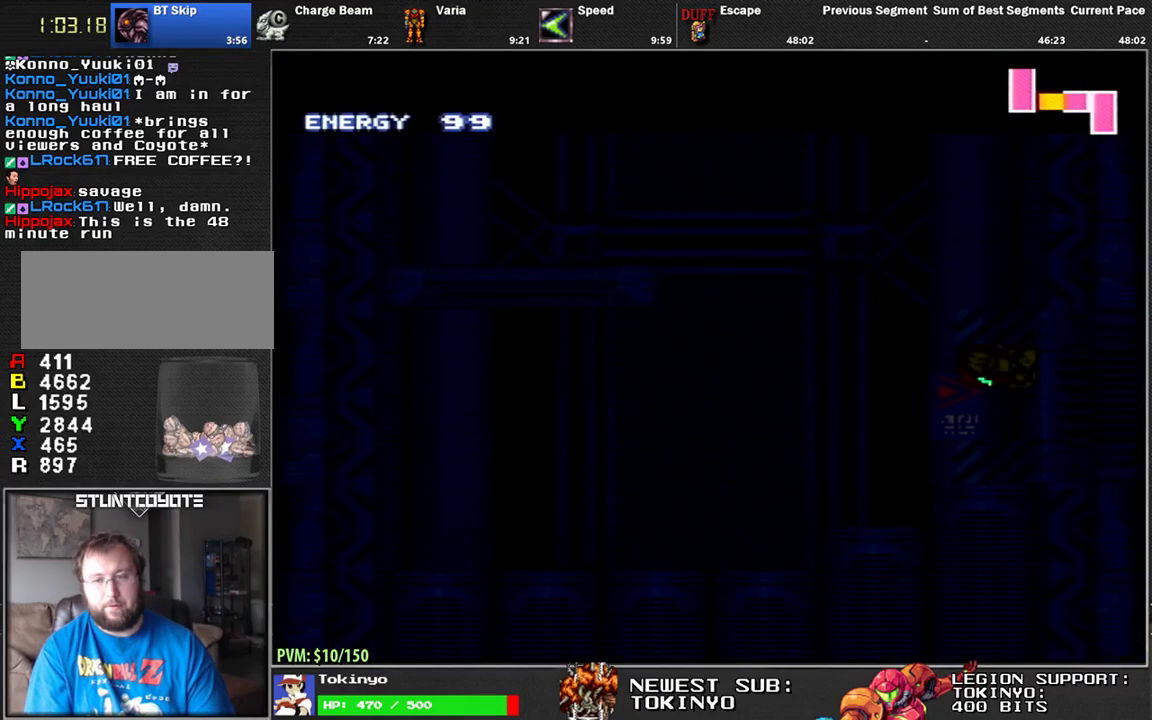
{"buttons": ["L1", "DPAD_LEFT"], "events": [[100, "L1", "up"], [167, "L1", "down"]]}
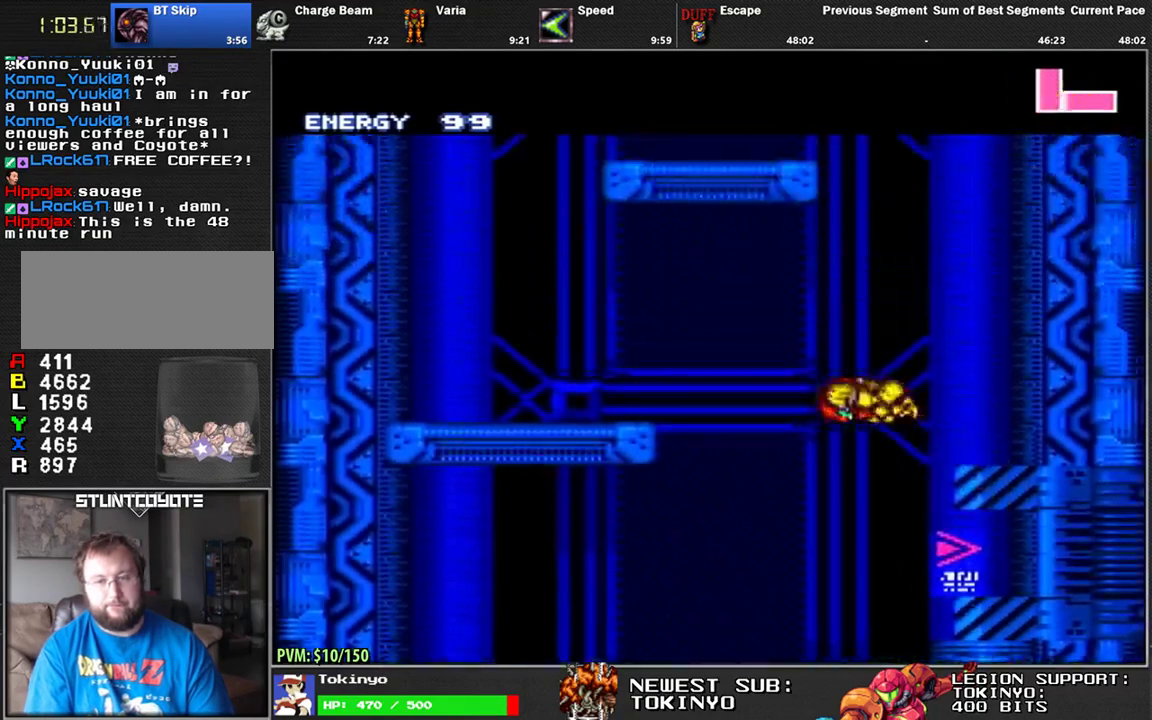
{"buttons": ["L1"], "events": [[200, "DPAD_DOWN", "down"], [417, "DPAD_DOWN", "up"], [483, "DPAD_LEFT", "up"]]}
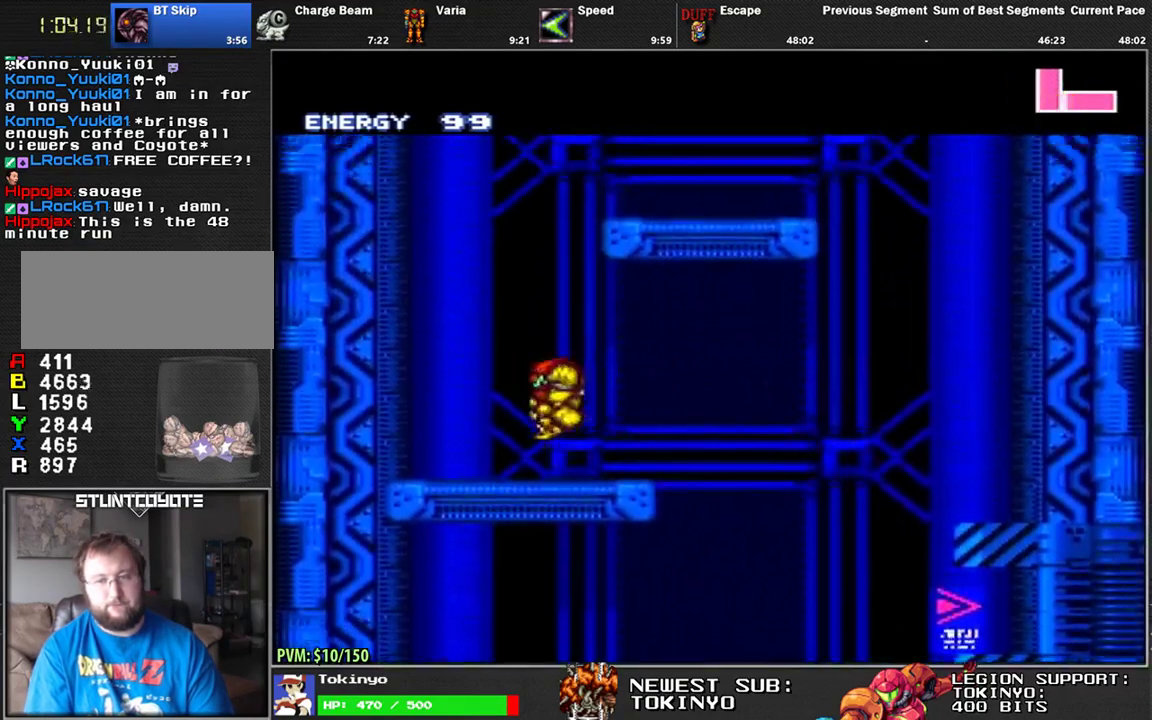
{"buttons": ["L1", "DPAD_DOWN", "DPAD_RIGHT"], "events": [[67, "DPAD_RIGHT", "down"], [400, "DPAD_DOWN", "down"]]}
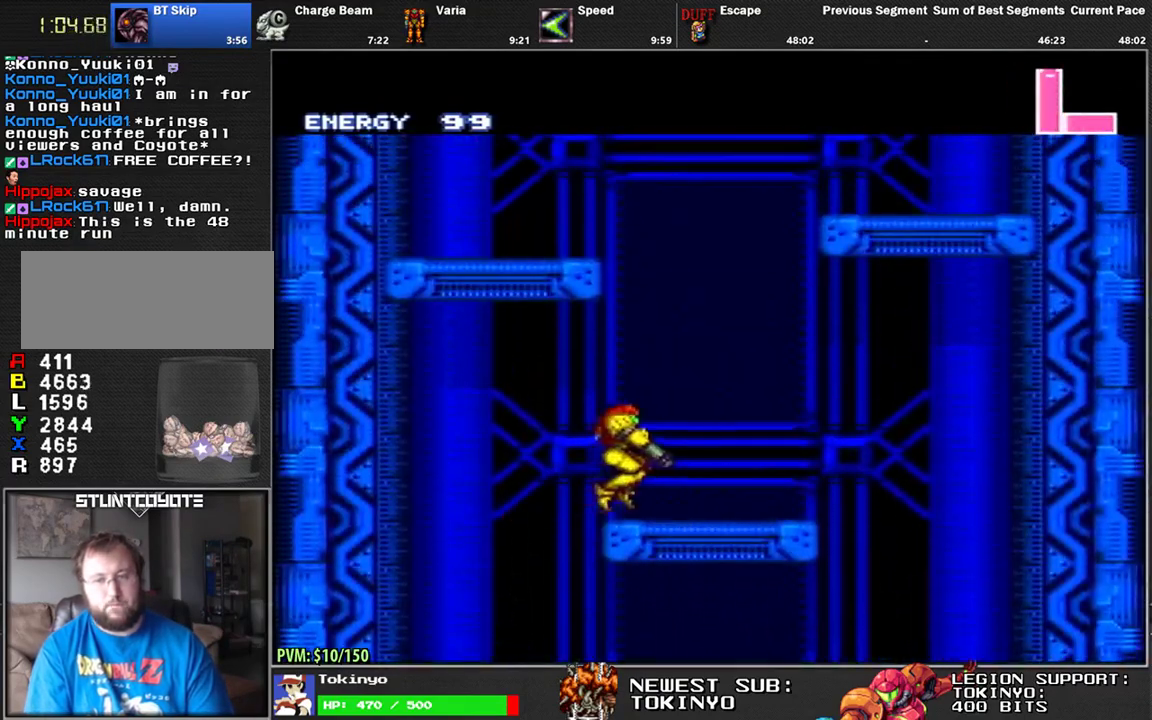
{"buttons": ["L1", "DPAD_RIGHT"], "events": [[33, "DPAD_DOWN", "up"], [67, "DPAD_RIGHT", "up"], [150, "DPAD_LEFT", "down"], [467, "DPAD_LEFT", "up"], [483, "DPAD_RIGHT", "down"]]}
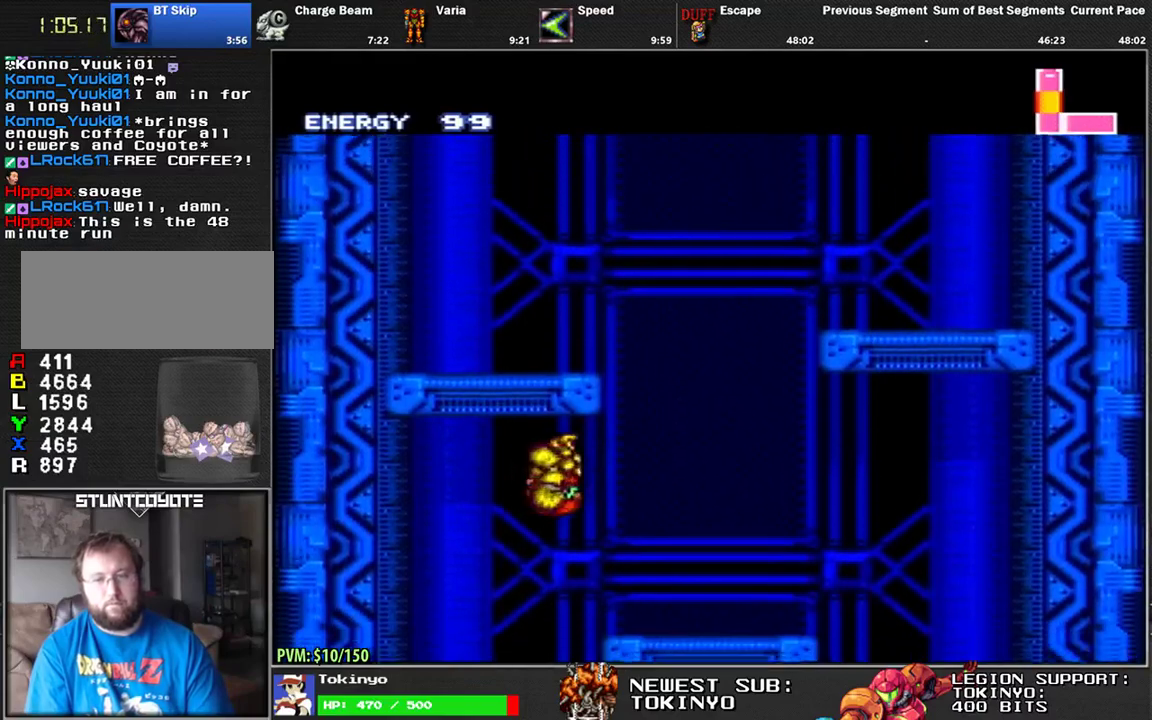
{"buttons": ["L1", "DPAD_LEFT"], "events": [[450, "DPAD_RIGHT", "up"], [500, "DPAD_LEFT", "down"]]}
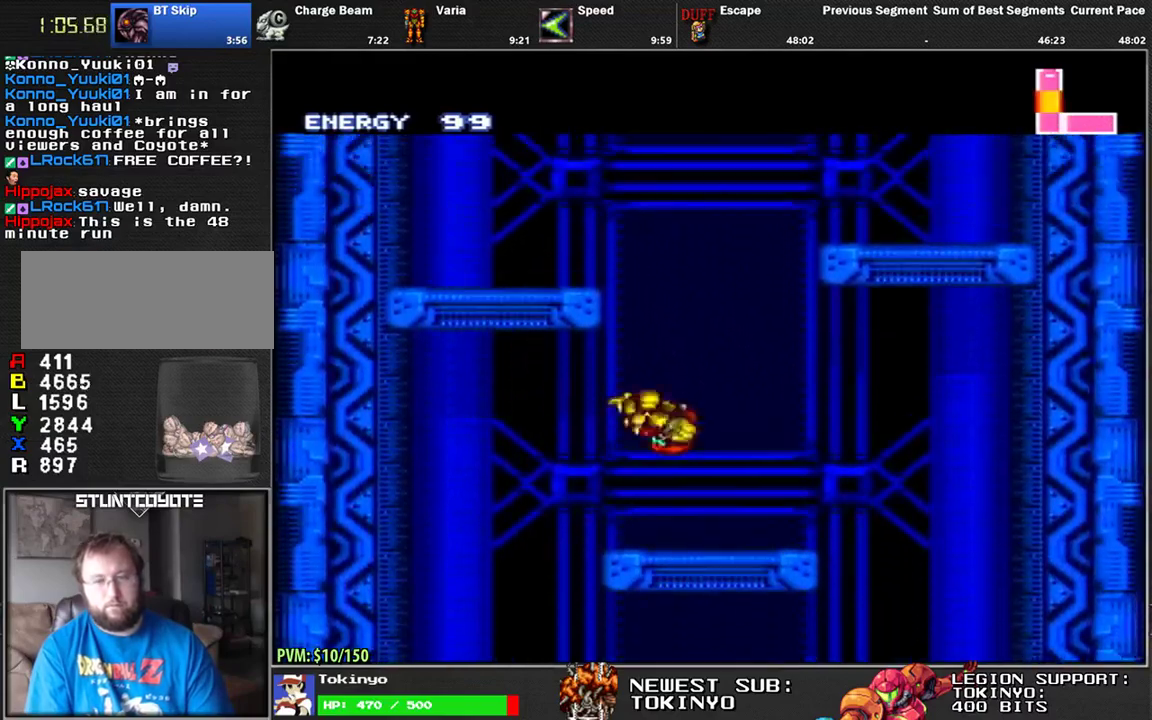
{"buttons": ["L1"], "events": [[283, "DPAD_DOWN", "down"], [450, "DPAD_DOWN", "up"], [483, "DPAD_LEFT", "up"]]}
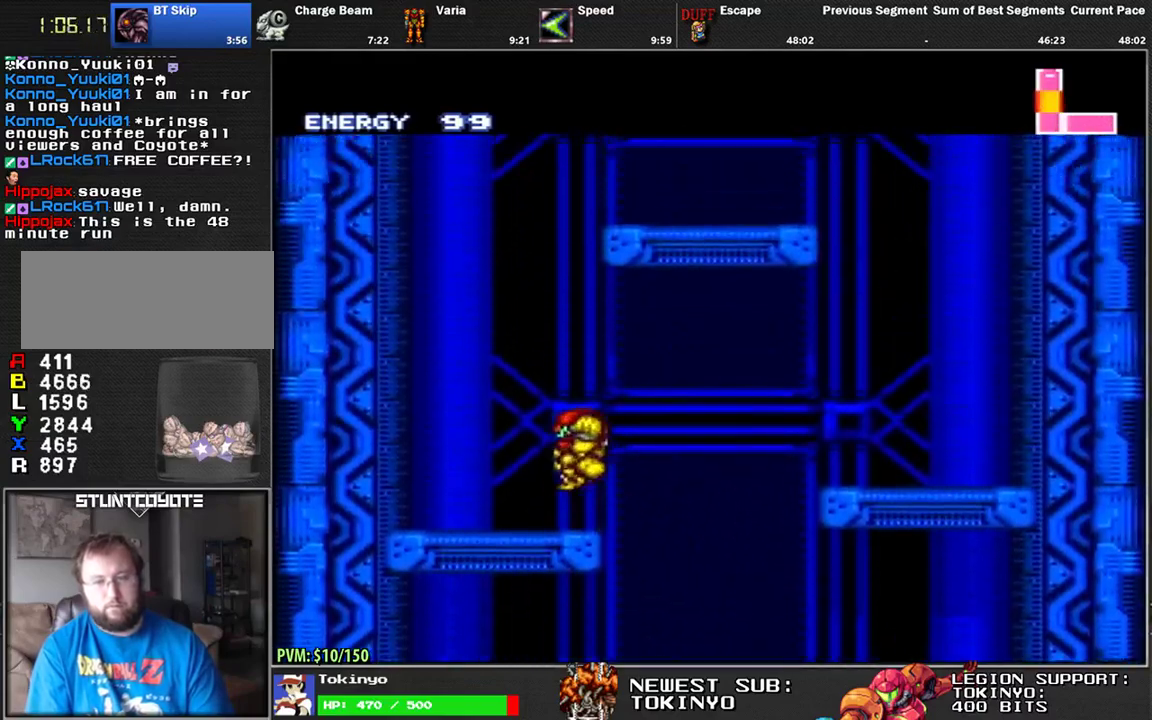
{"buttons": ["L1", "DPAD_DOWN", "DPAD_RIGHT"], "events": [[83, "DPAD_RIGHT", "down"], [433, "DPAD_DOWN", "down"]]}
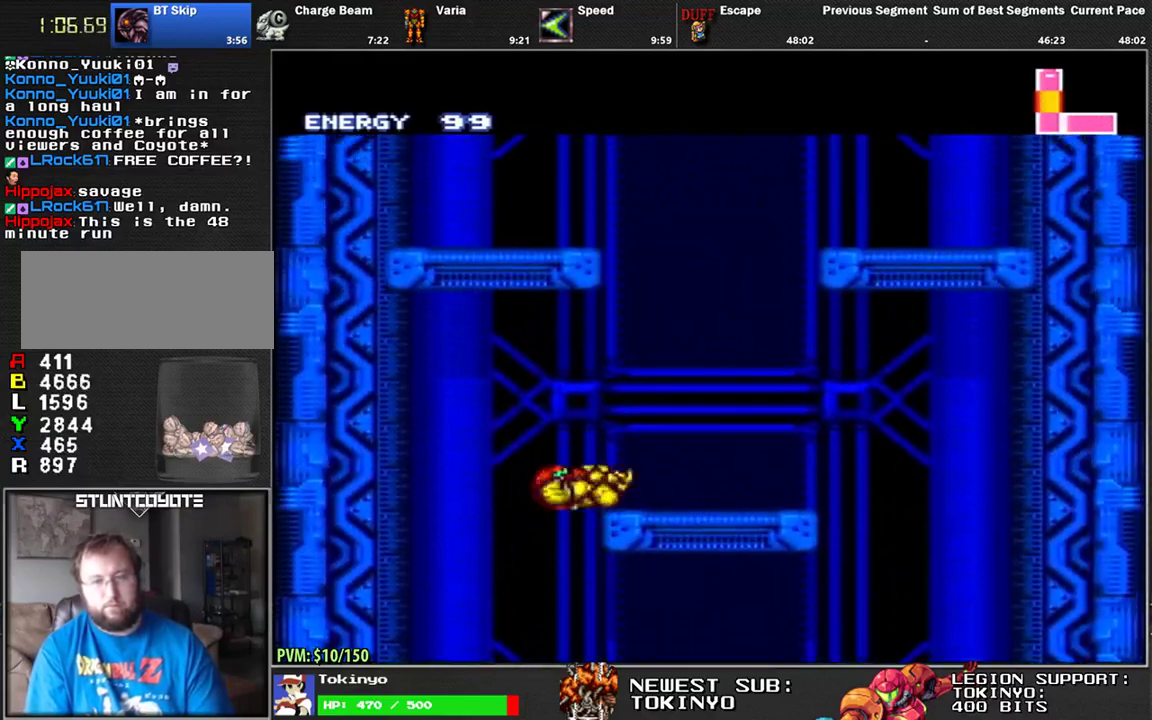
{"buttons": ["L1", "DPAD_DOWN", "DPAD_LEFT"], "events": [[100, "DPAD_DOWN", "up"], [133, "DPAD_RIGHT", "up"], [217, "DPAD_LEFT", "down"], [500, "DPAD_DOWN", "down"]]}
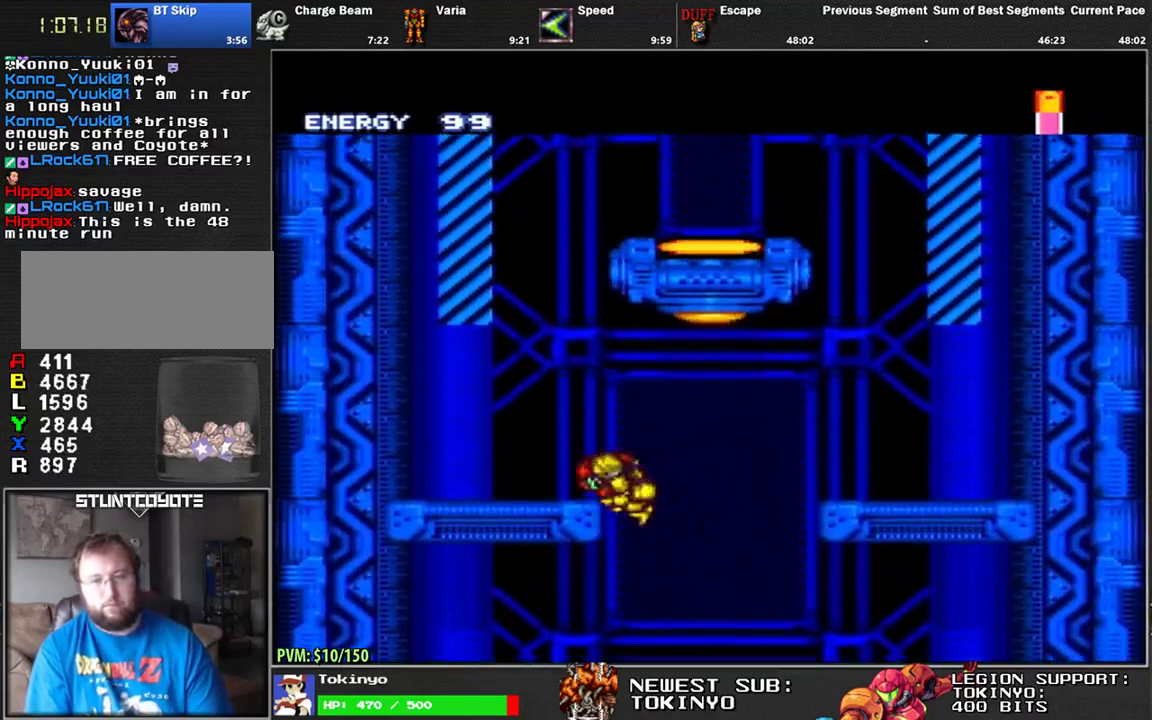
{"buttons": ["L1", "DPAD_UP", "DPAD_RIGHT"], "events": [[150, "DPAD_DOWN", "up"], [167, "DPAD_LEFT", "up"], [250, "DPAD_RIGHT", "down"], [367, "DPAD_UP", "down"]]}
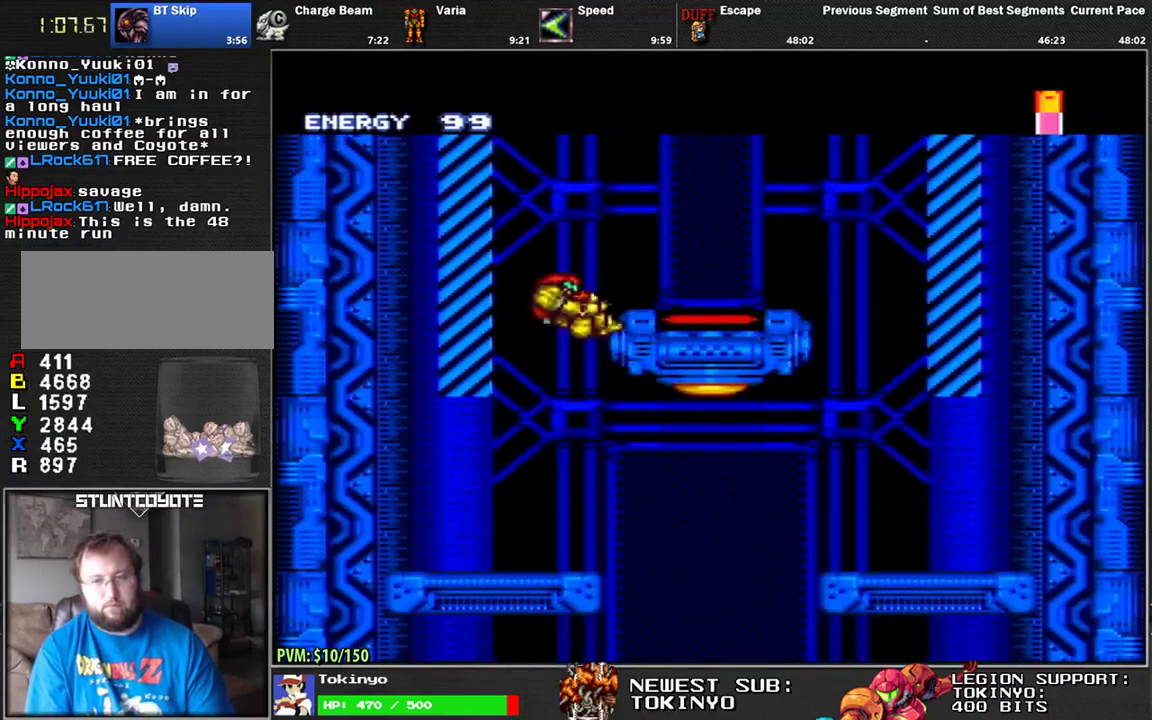
{"buttons": ["R1"], "events": [[17, "DPAD_UP", "up"], [50, "DPAD_DOWN", "down"], [117, "Y", "down"], [183, "Y", "up"], [300, "R1", "down"], [367, "DPAD_DOWN", "up"], [383, "DPAD_RIGHT", "up"], [383, "L1", "up"]]}
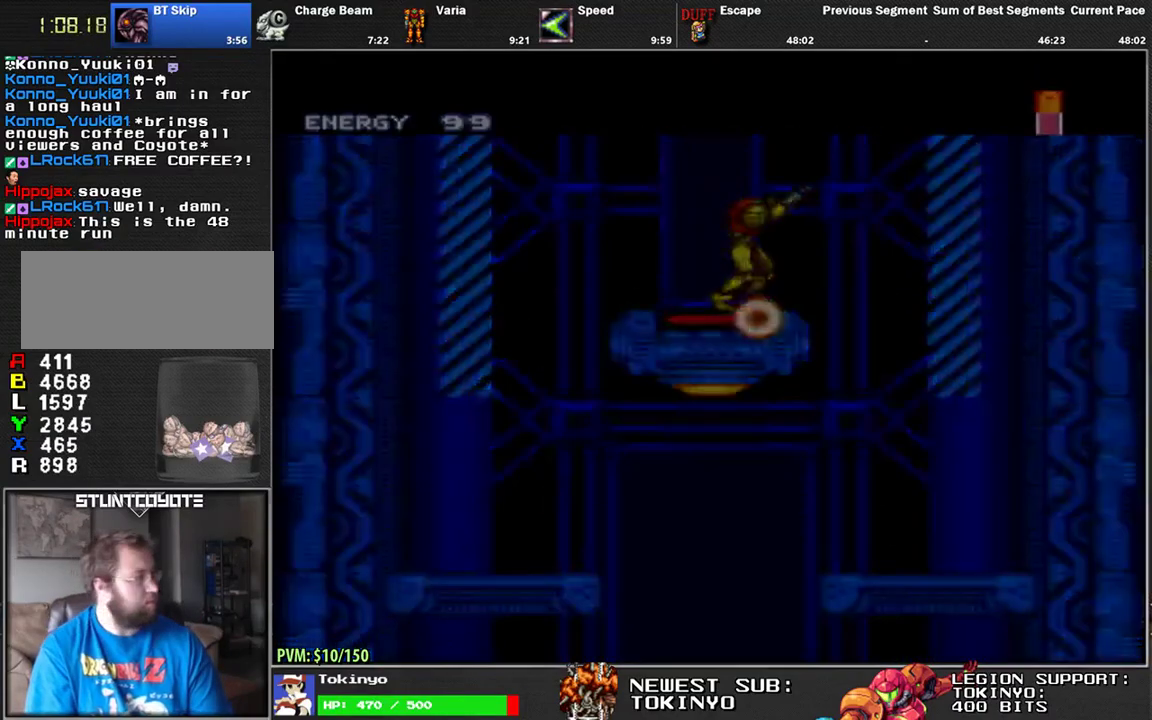
{"buttons": [], "events": [[283, "R1", "up"]]}